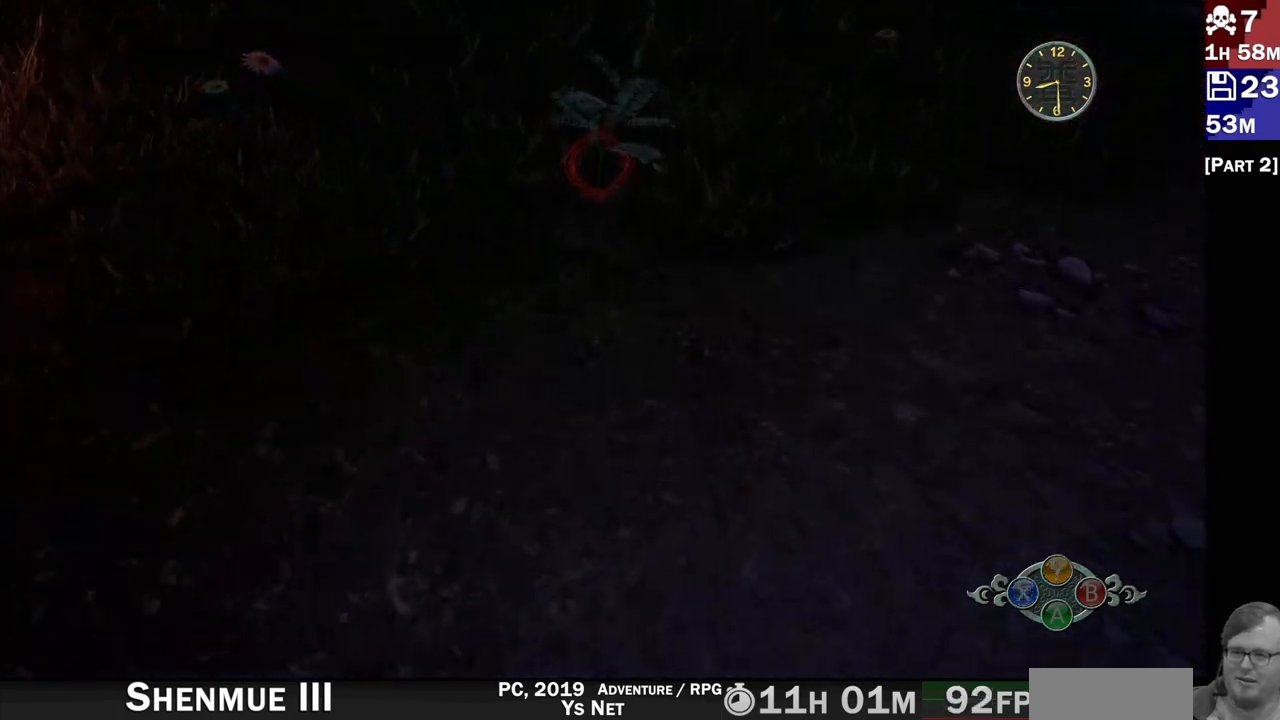
Gameplay with a controller (PlayStation layout); each line is a JSON object with the inputs held at the frame after it. "events" lists button and stick changes between this image and that frame as [ms after this image, input, new state], when the widget could be followed in between. Not read: L3 R3.
{"buttons": ["L2"], "left_stick": "center", "right_stick": "center", "events": []}
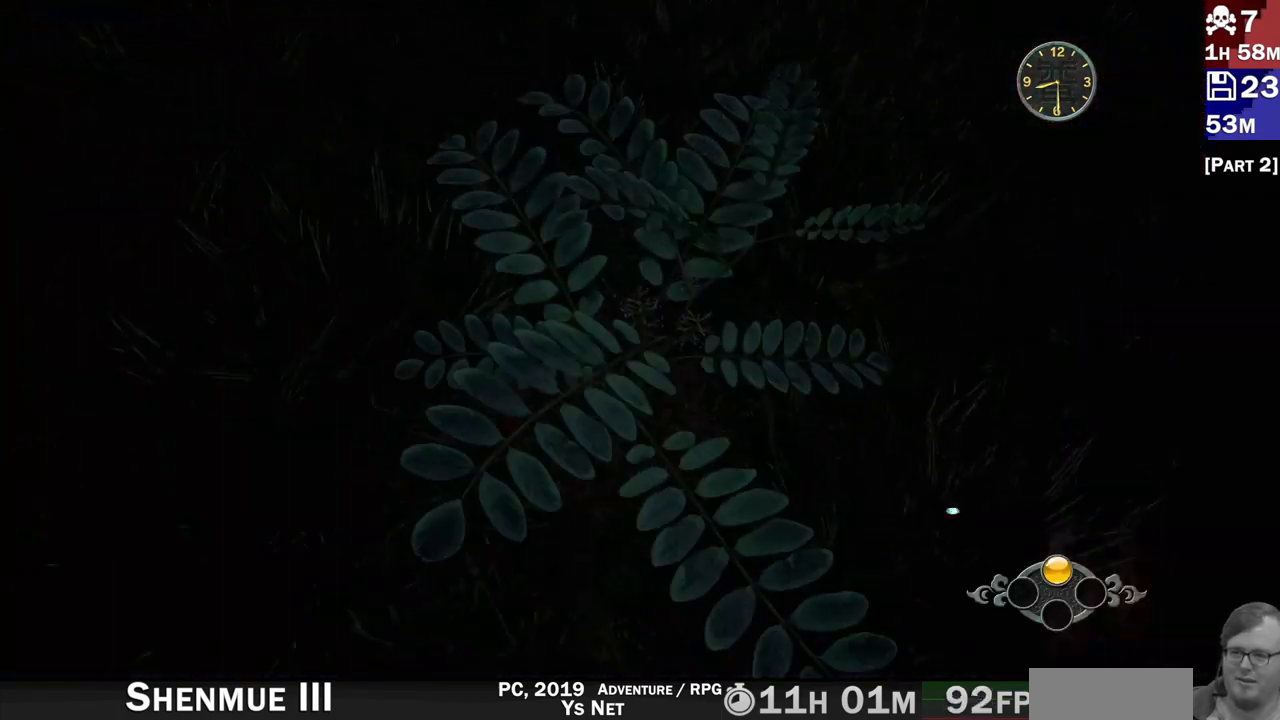
{"buttons": ["CROSS", "L2"], "left_stick": "center", "right_stick": "center", "events": [[33, "CROSS", "down"], [167, "CROSS", "up"], [267, "CROSS", "down"], [367, "CROSS", "up"], [433, "CROSS", "down"]]}
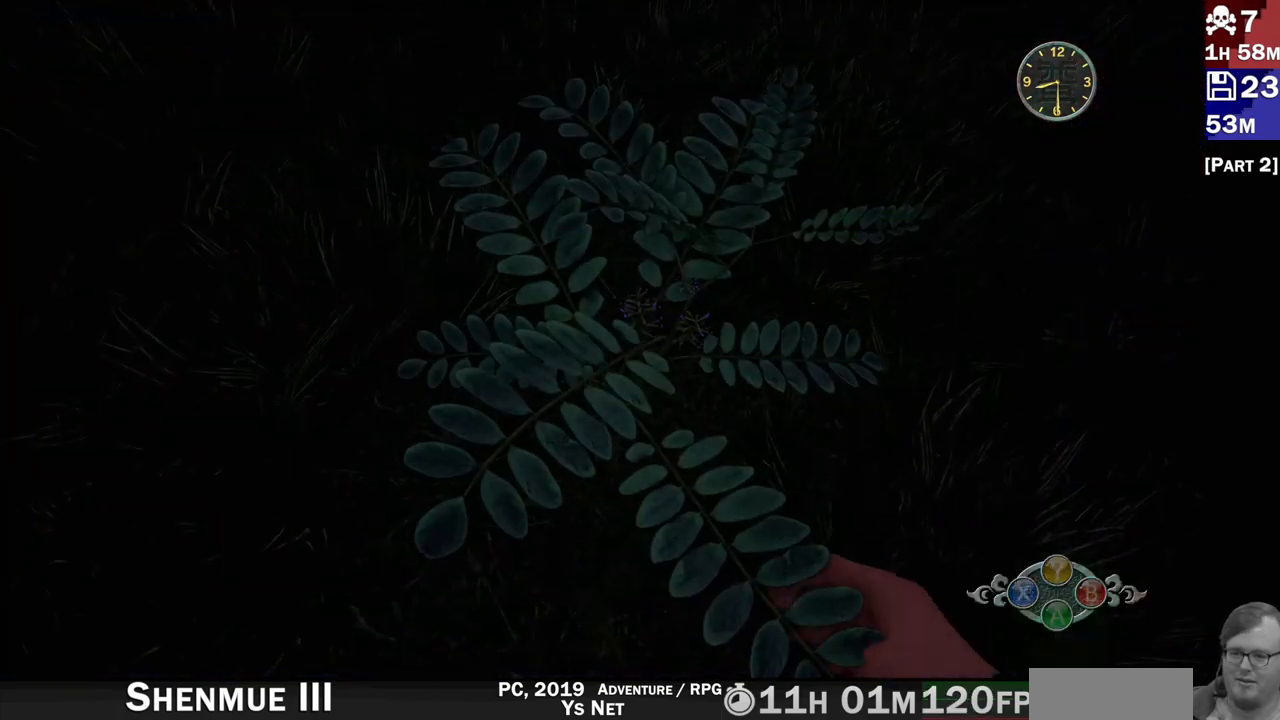
{"buttons": [], "left_stick": "center", "right_stick": "center", "events": [[33, "CROSS", "up"], [133, "CROSS", "down"], [217, "CROSS", "up"], [267, "L2", "up"]]}
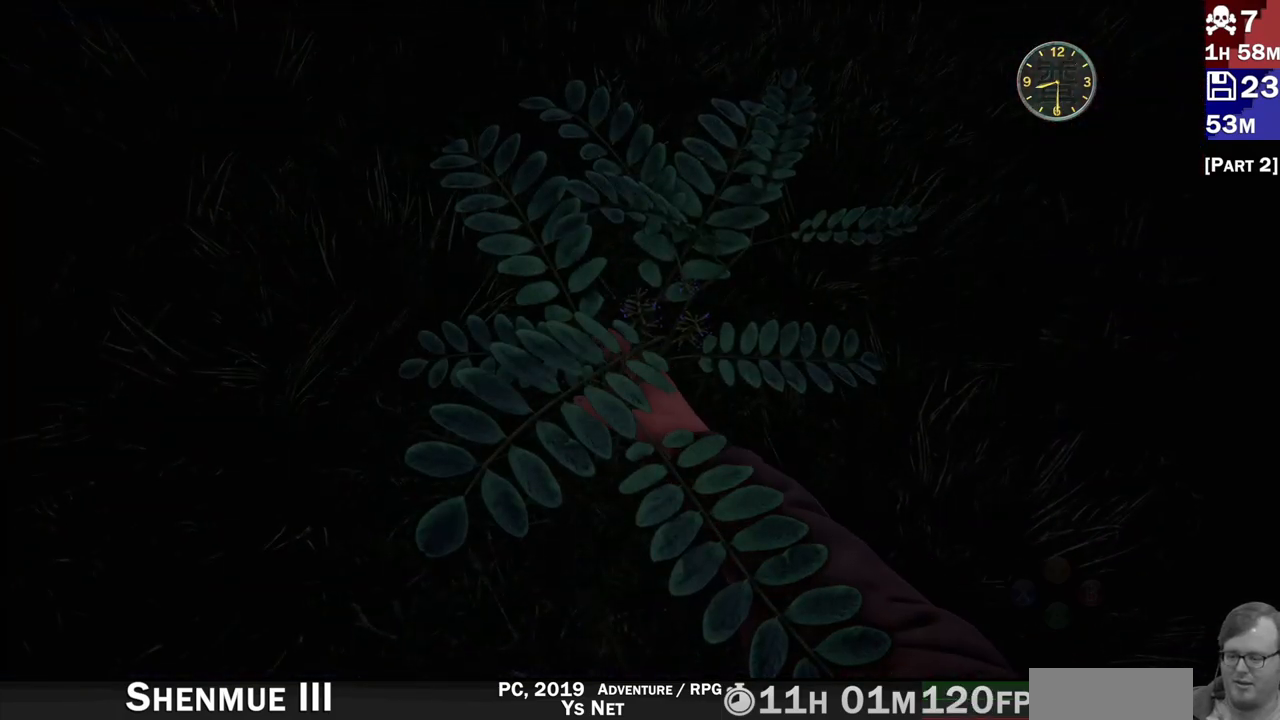
{"buttons": [], "left_stick": "center", "right_stick": "center", "events": []}
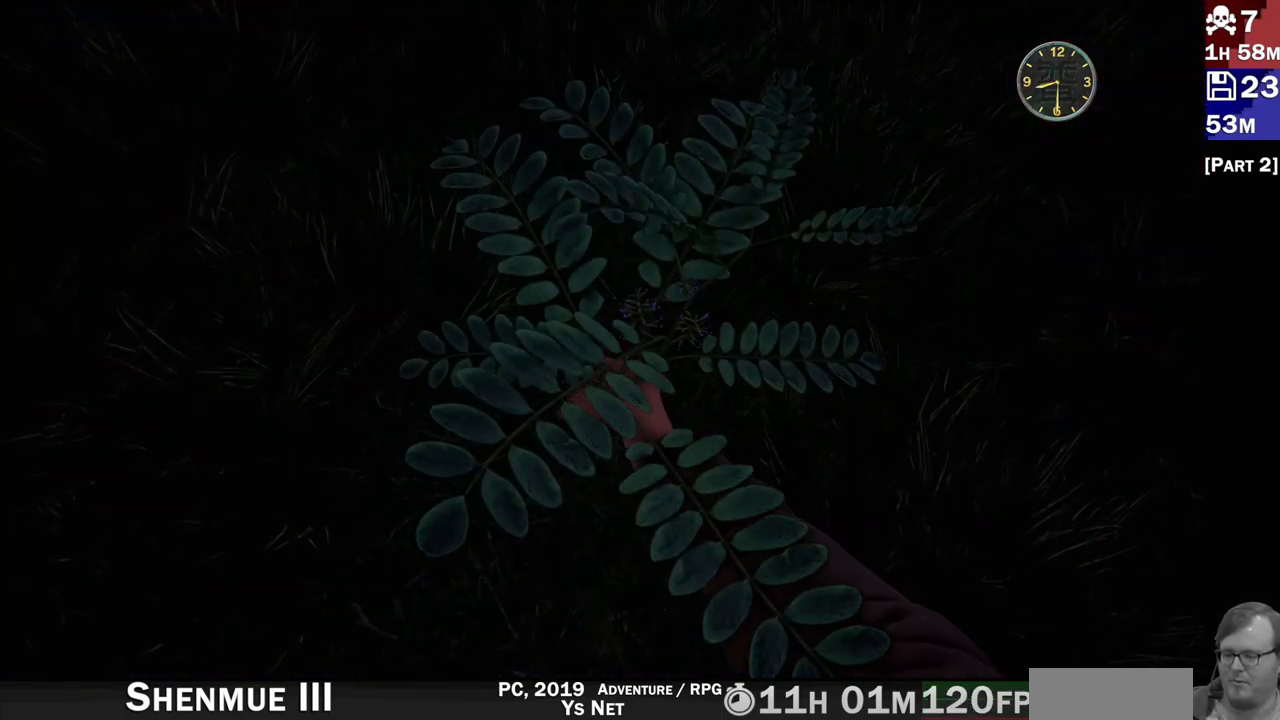
{"buttons": [], "left_stick": "center", "right_stick": "center", "events": []}
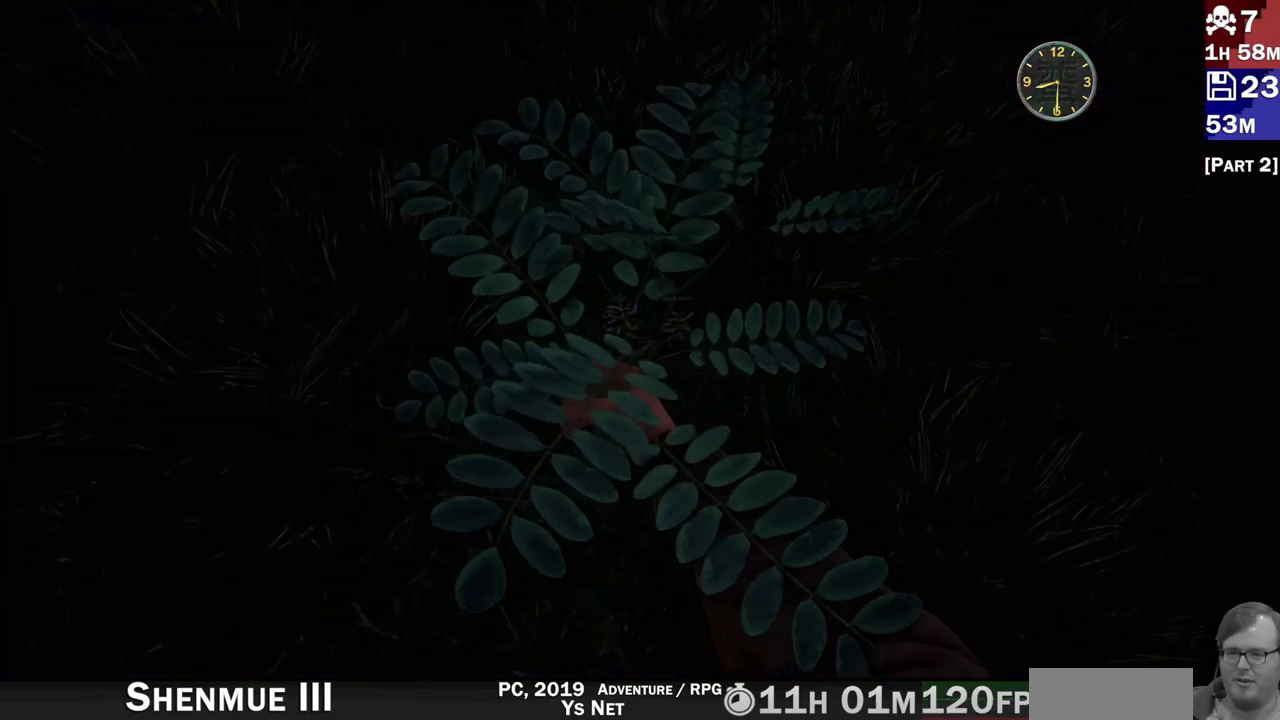
{"buttons": [], "left_stick": "center", "right_stick": "center", "events": []}
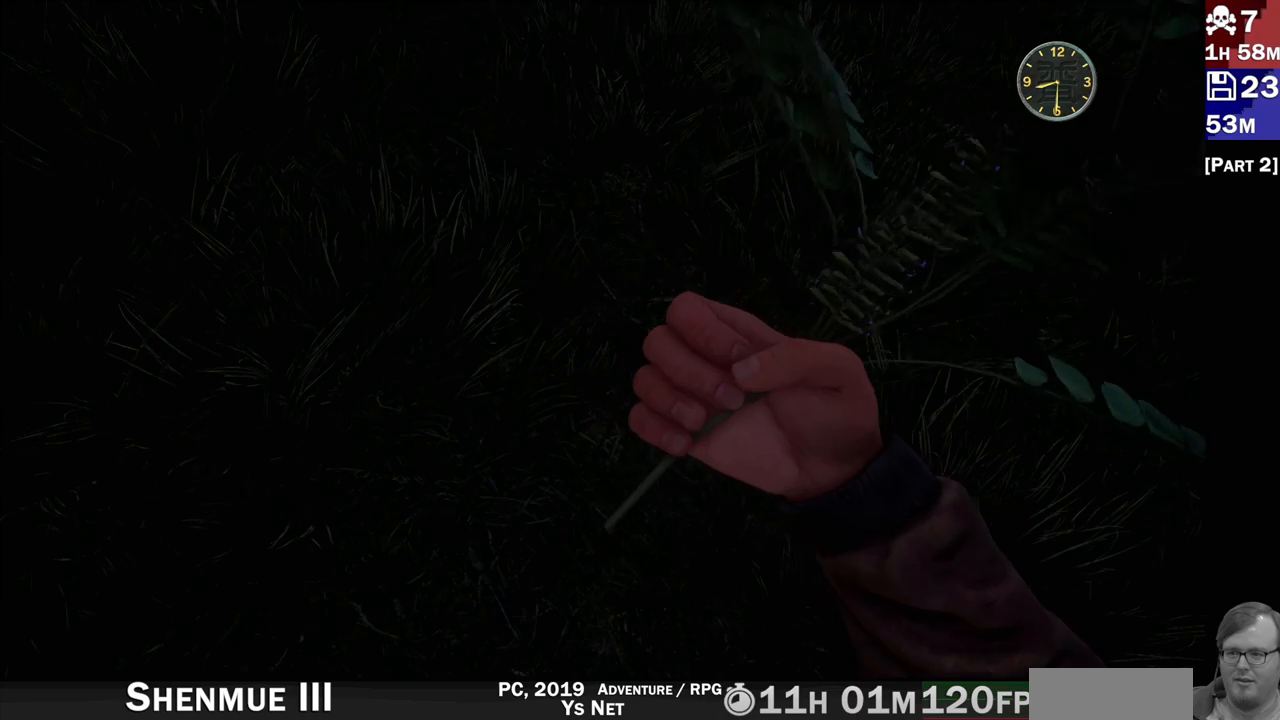
{"buttons": [], "left_stick": "center", "right_stick": "center", "events": []}
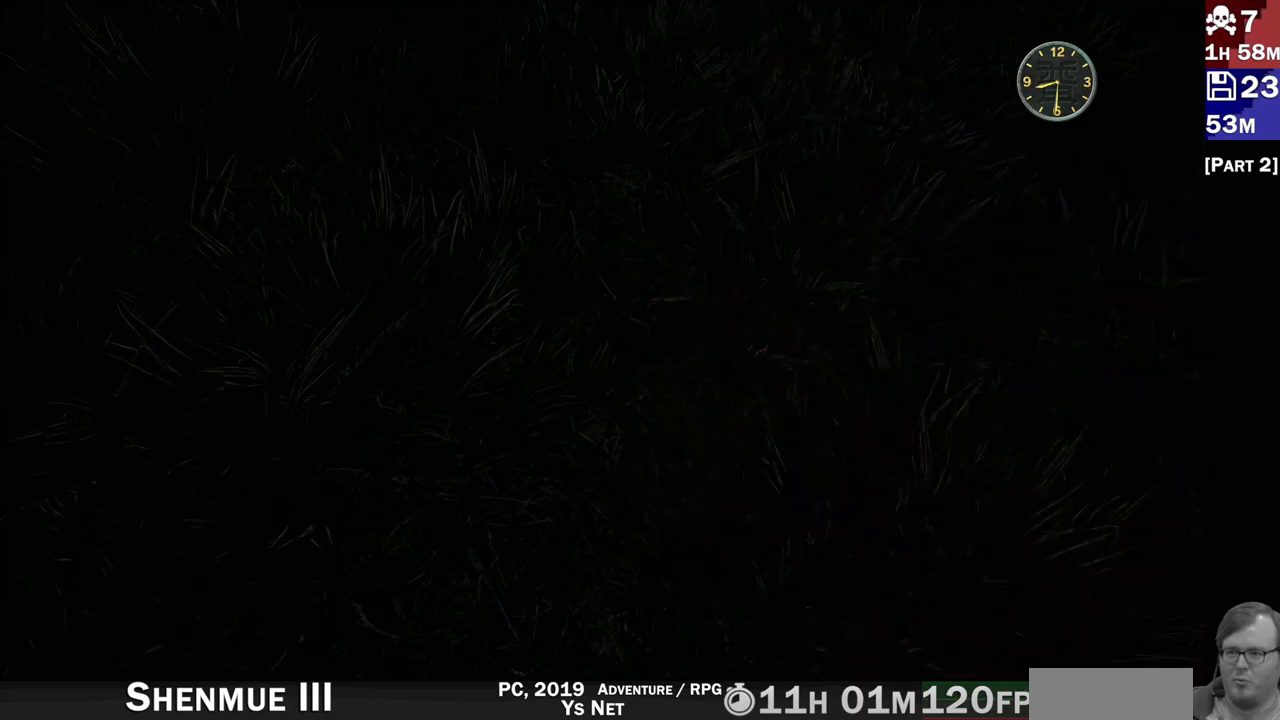
{"buttons": [], "left_stick": "center", "right_stick": "up", "events": [[483, "right_stick", "up"]]}